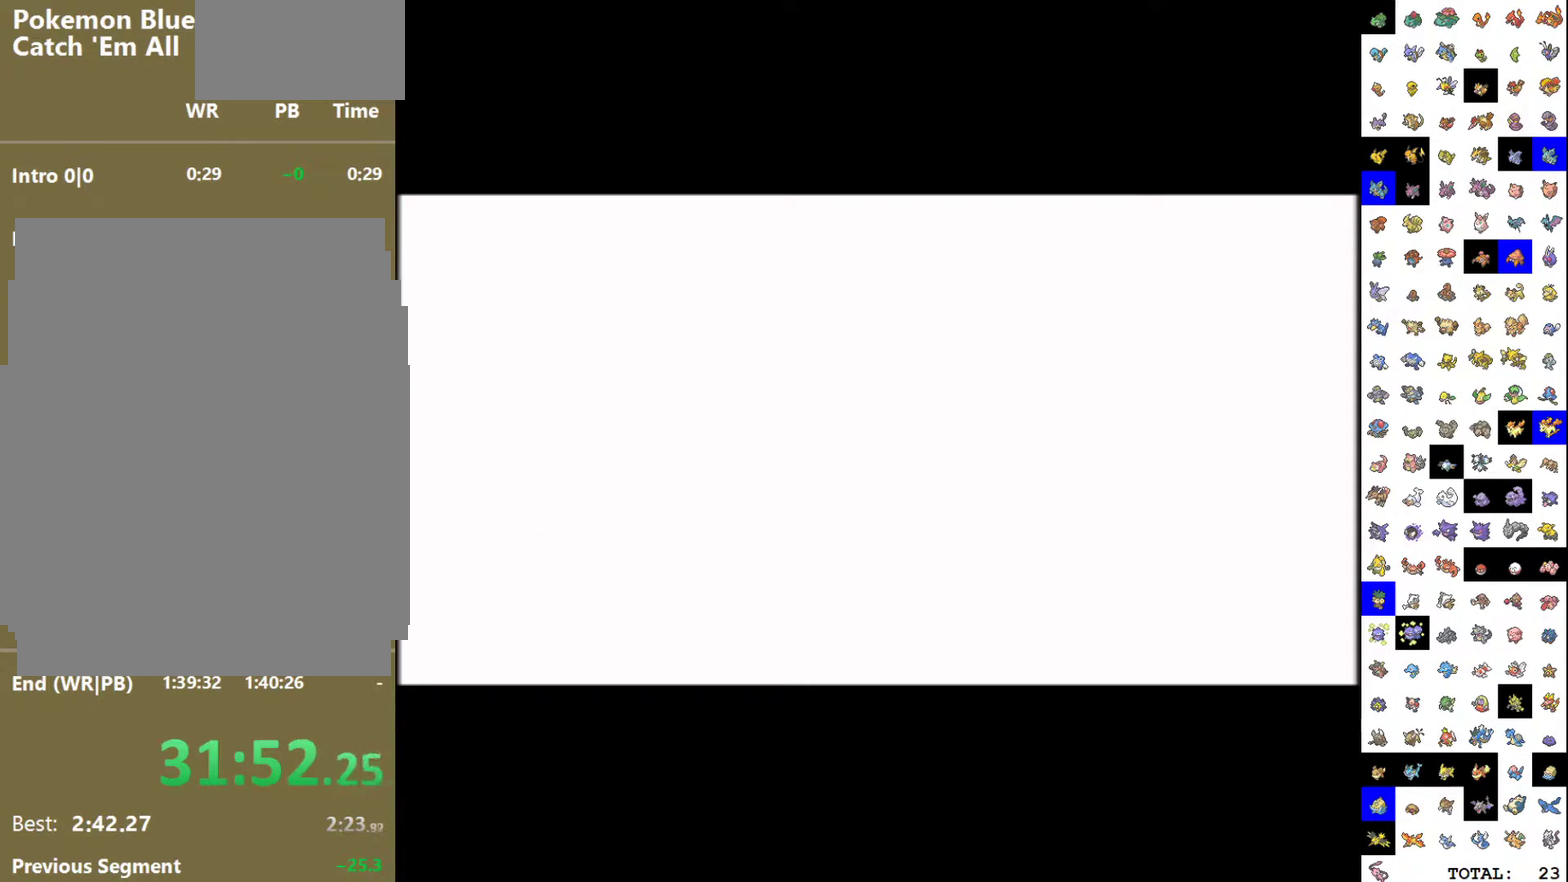
Gameplay with a controller (Nintendo layout); each line is a JSON object with the inputs held at the frame after it. "events" lists button and stick changes between this image and that frame as [ms after this image, input, new state], when the widget could be followed in between. Not read: L3 R3.
{"buttons": ["START"], "events": []}
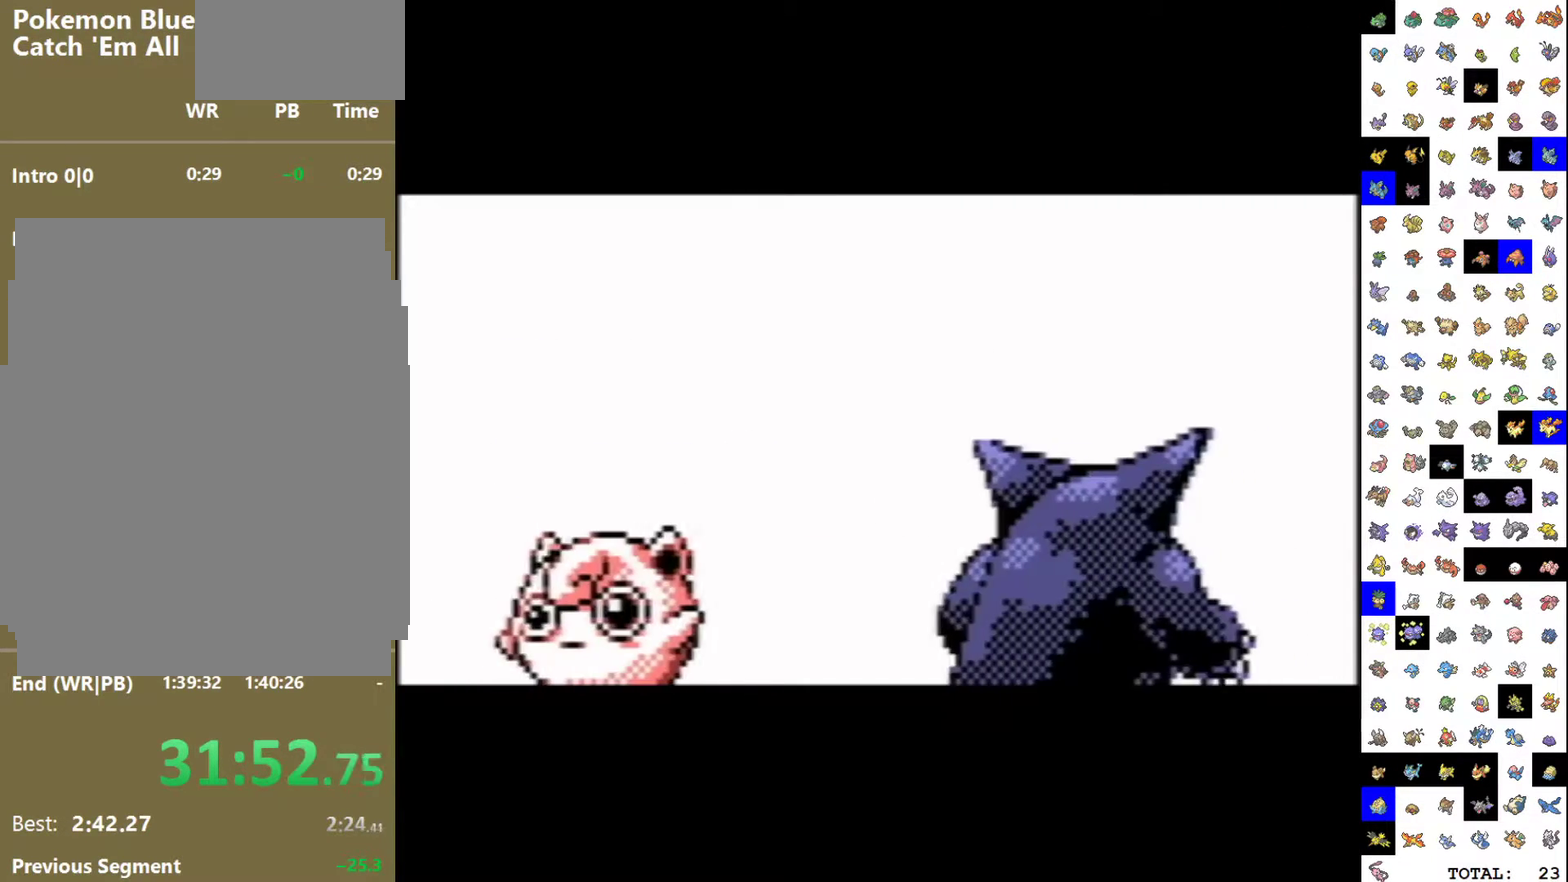
{"buttons": [], "events": [[133, "START", "up"]]}
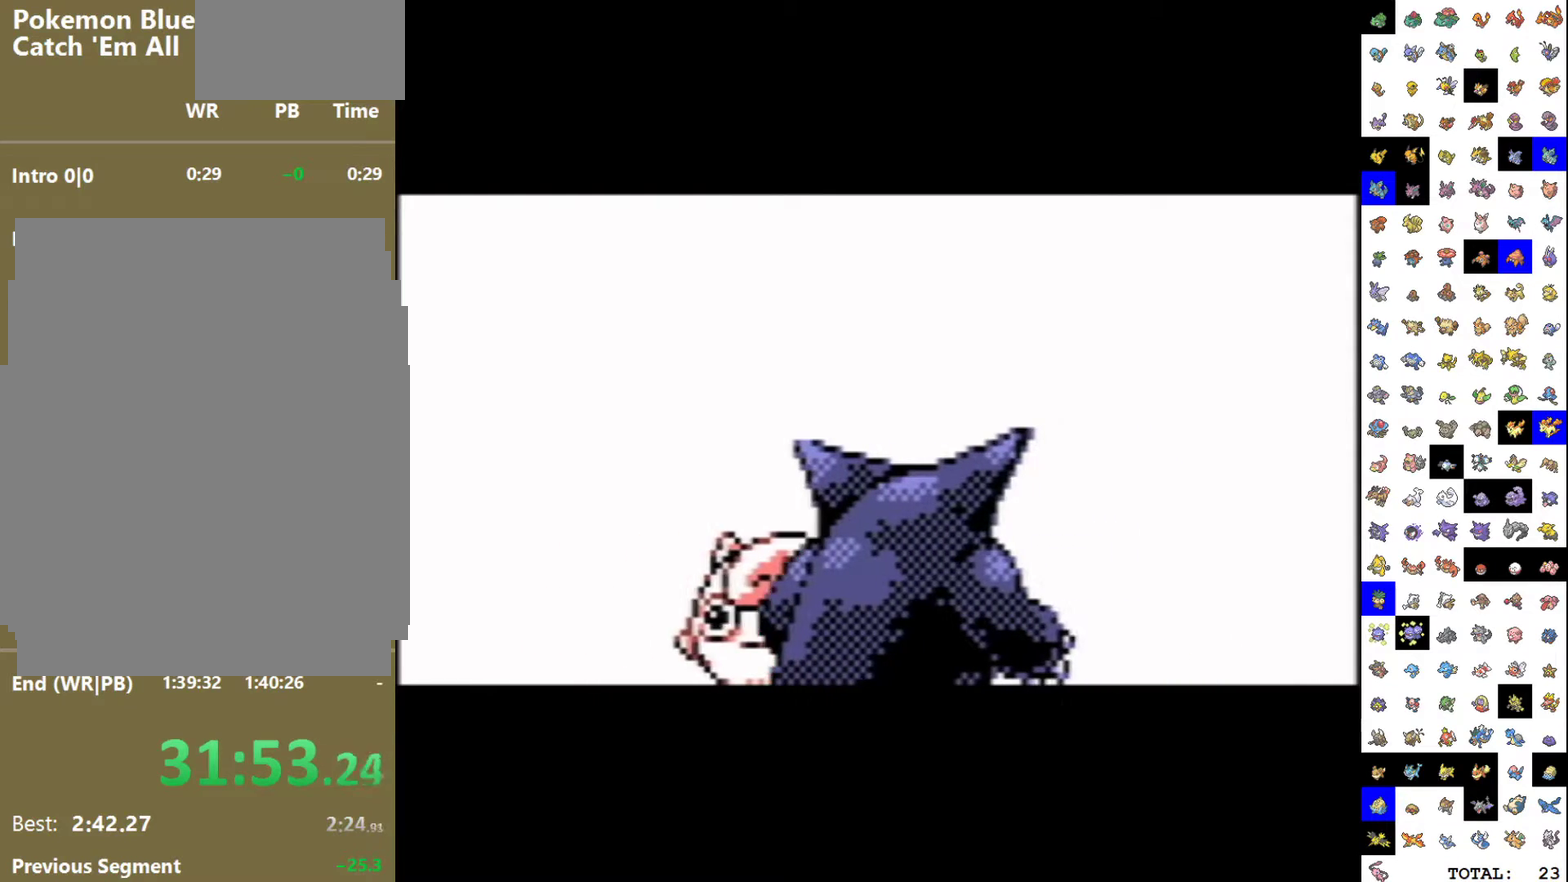
{"buttons": [], "events": []}
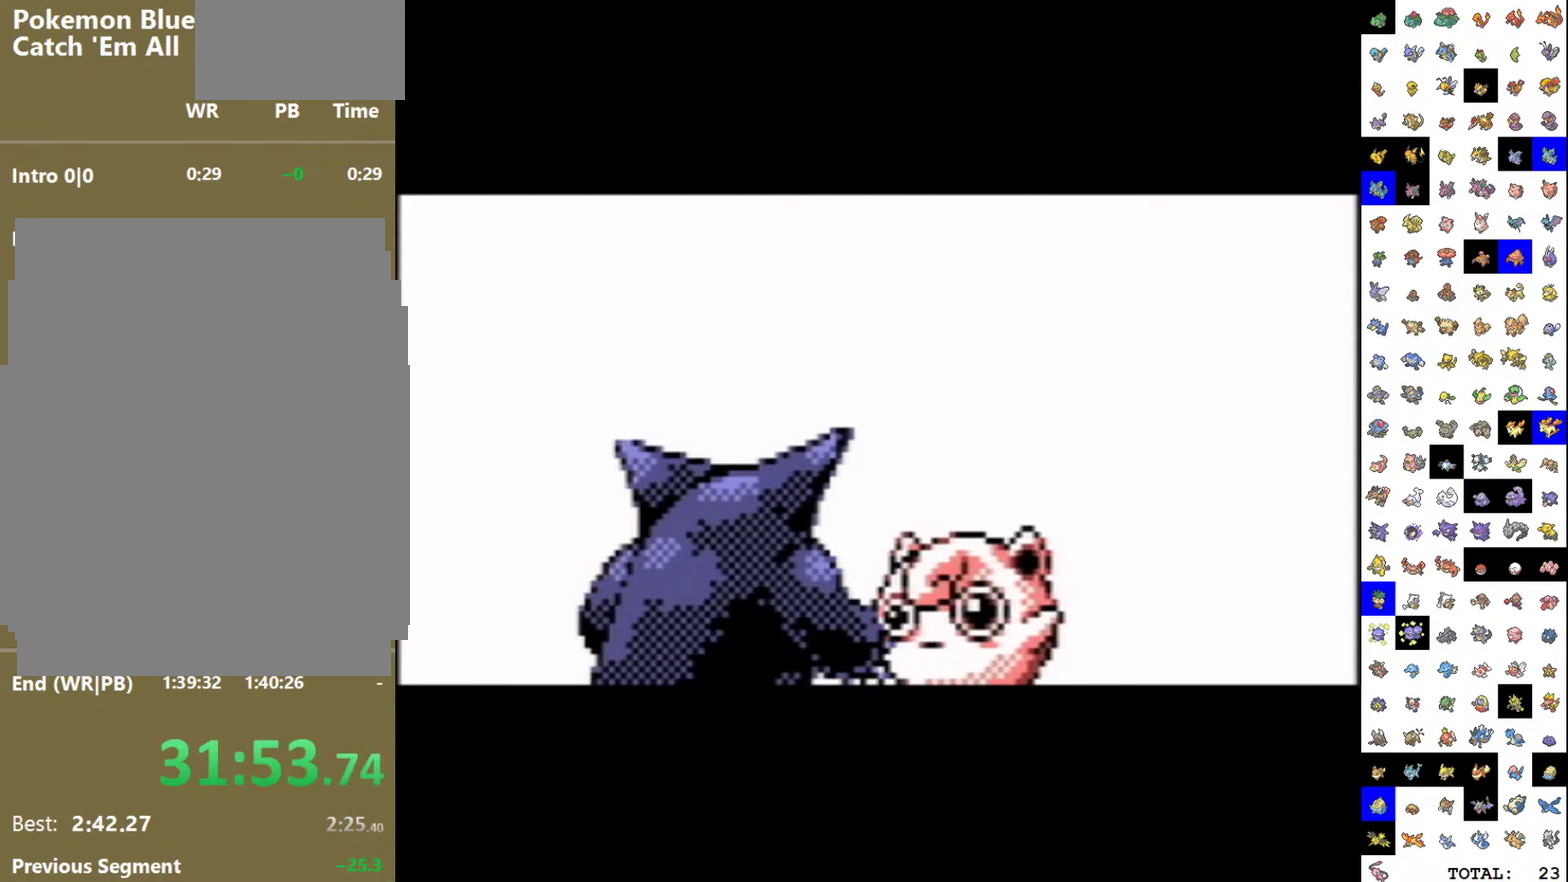
{"buttons": ["A"], "events": [[300, "A", "down"]]}
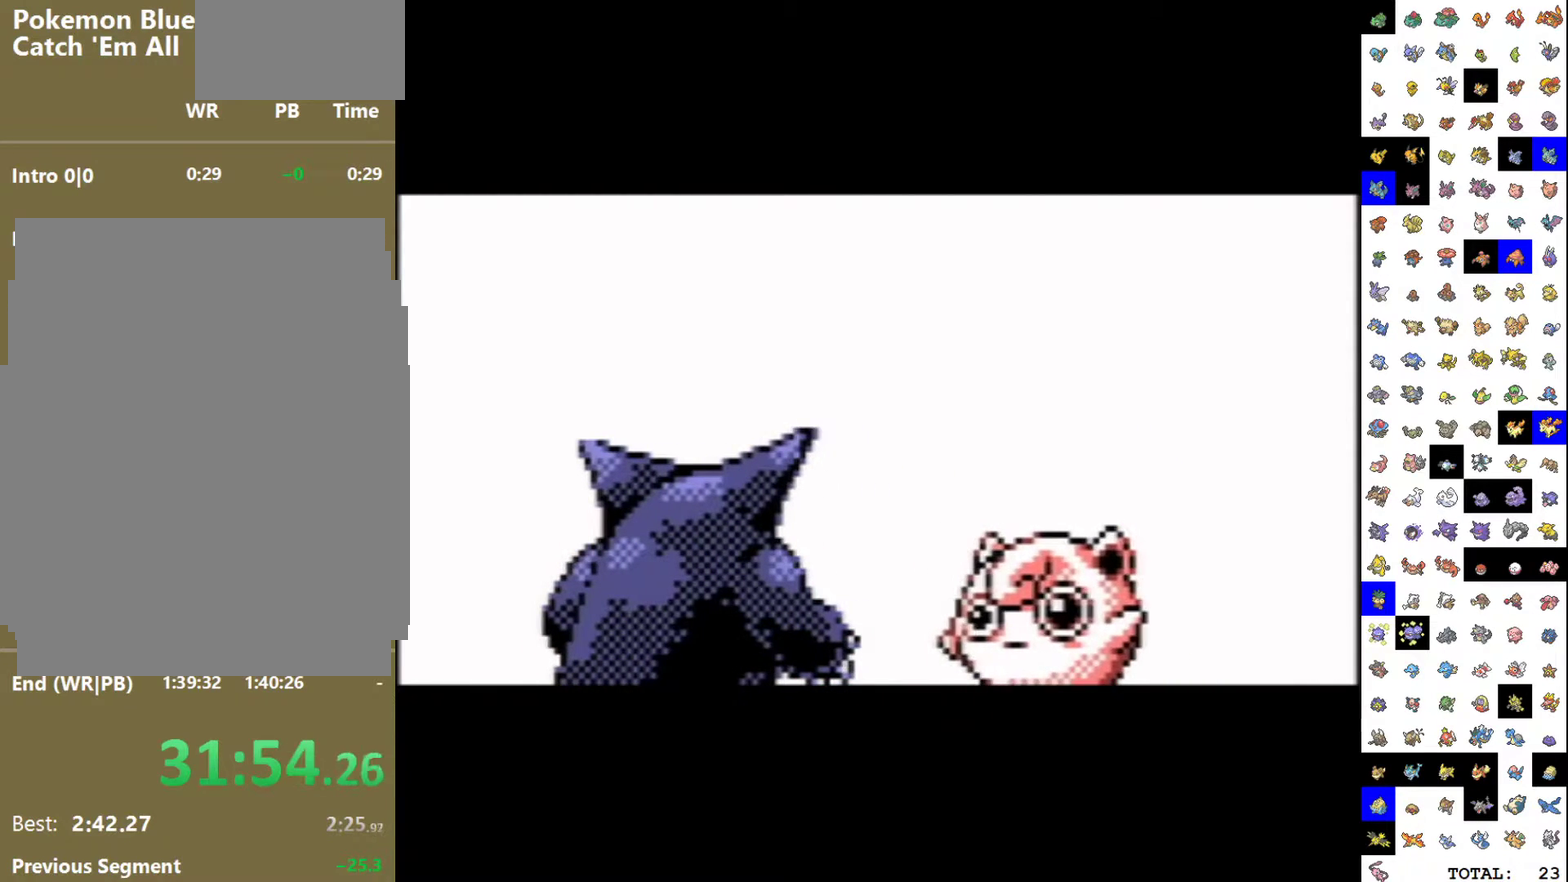
{"buttons": ["A"], "events": []}
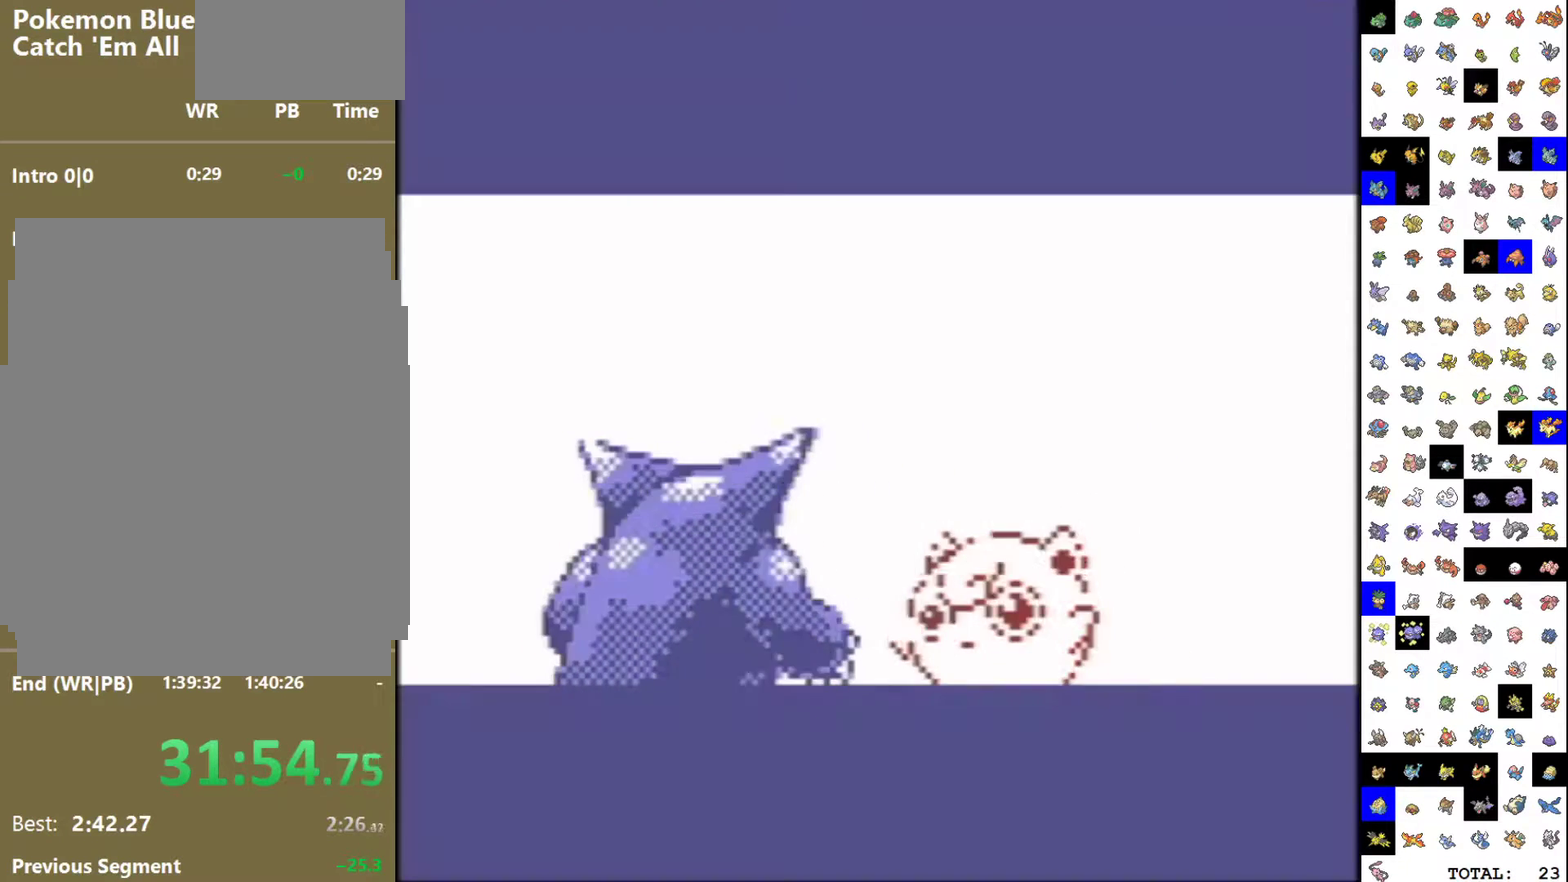
{"buttons": [], "events": [[217, "A", "up"]]}
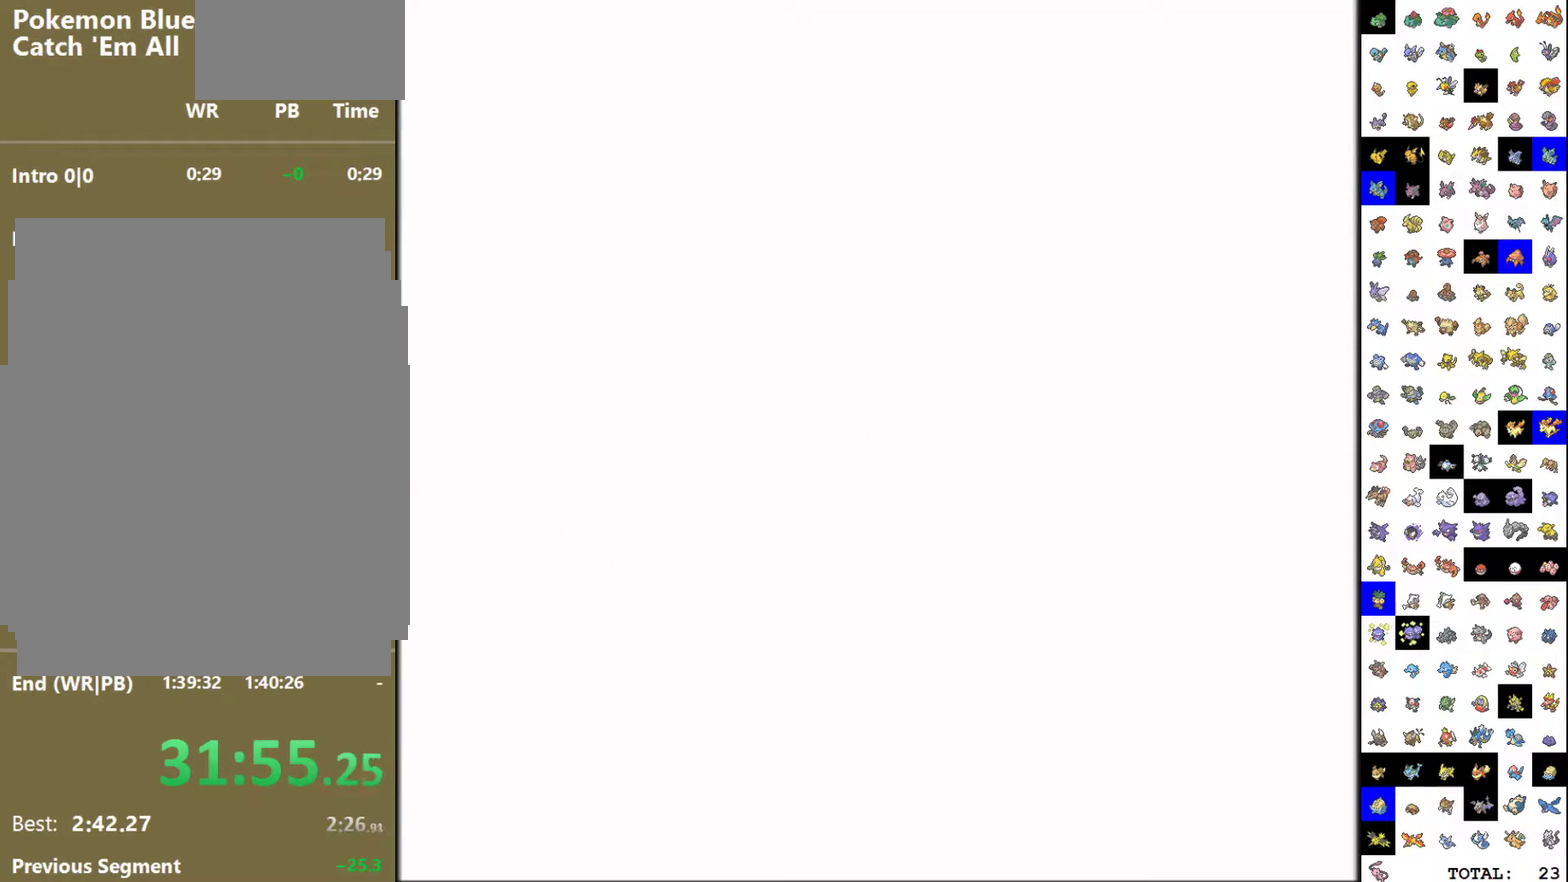
{"buttons": [], "events": []}
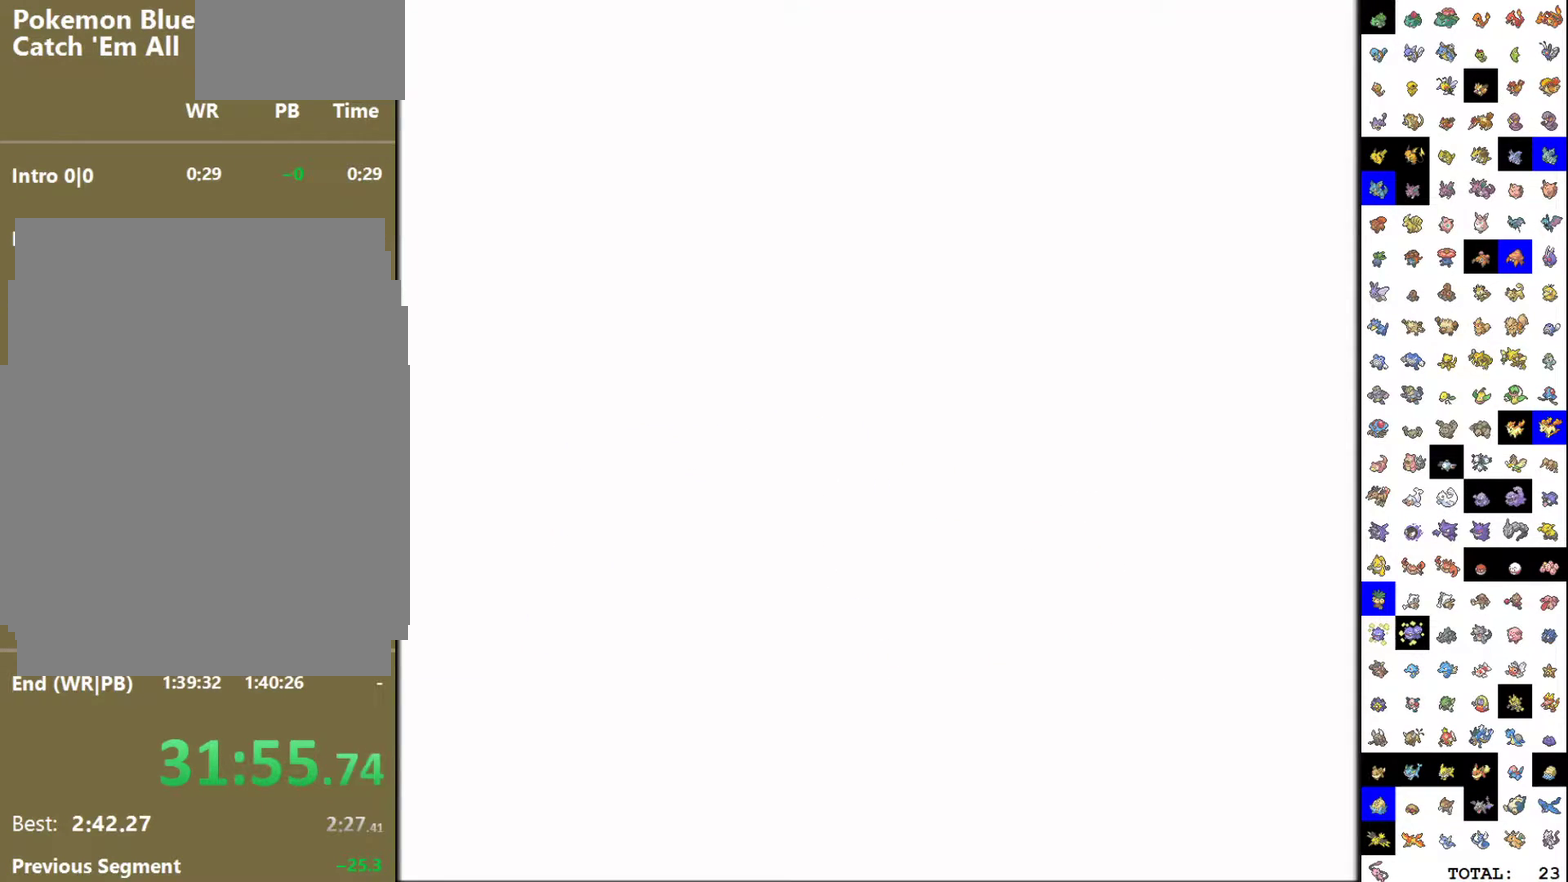
{"buttons": [], "events": []}
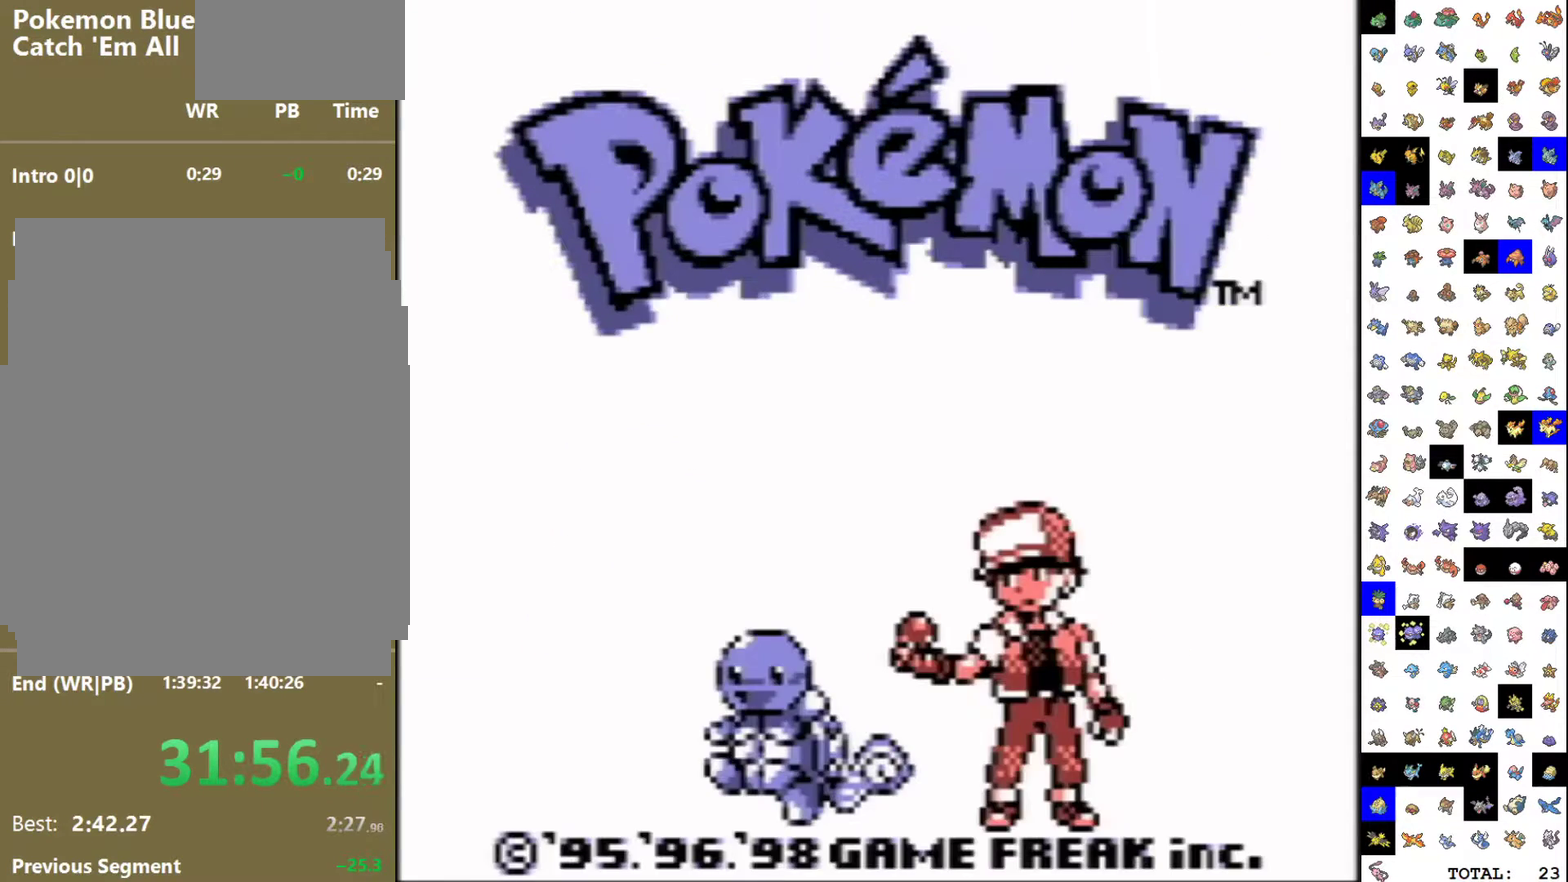
{"buttons": ["START"], "events": [[183, "START", "down"]]}
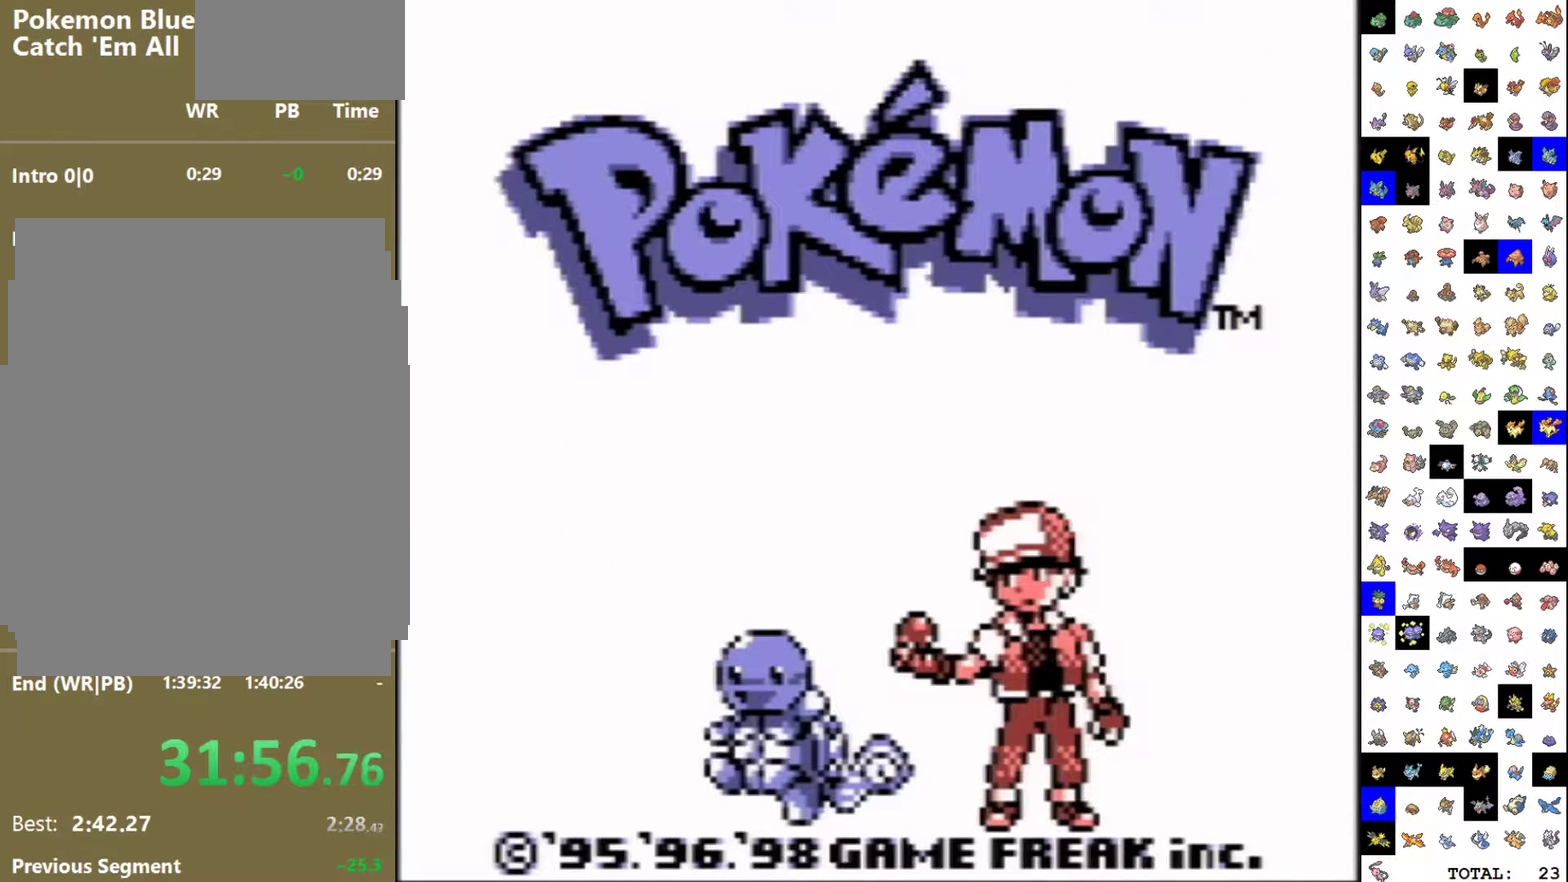
{"buttons": ["START"], "events": []}
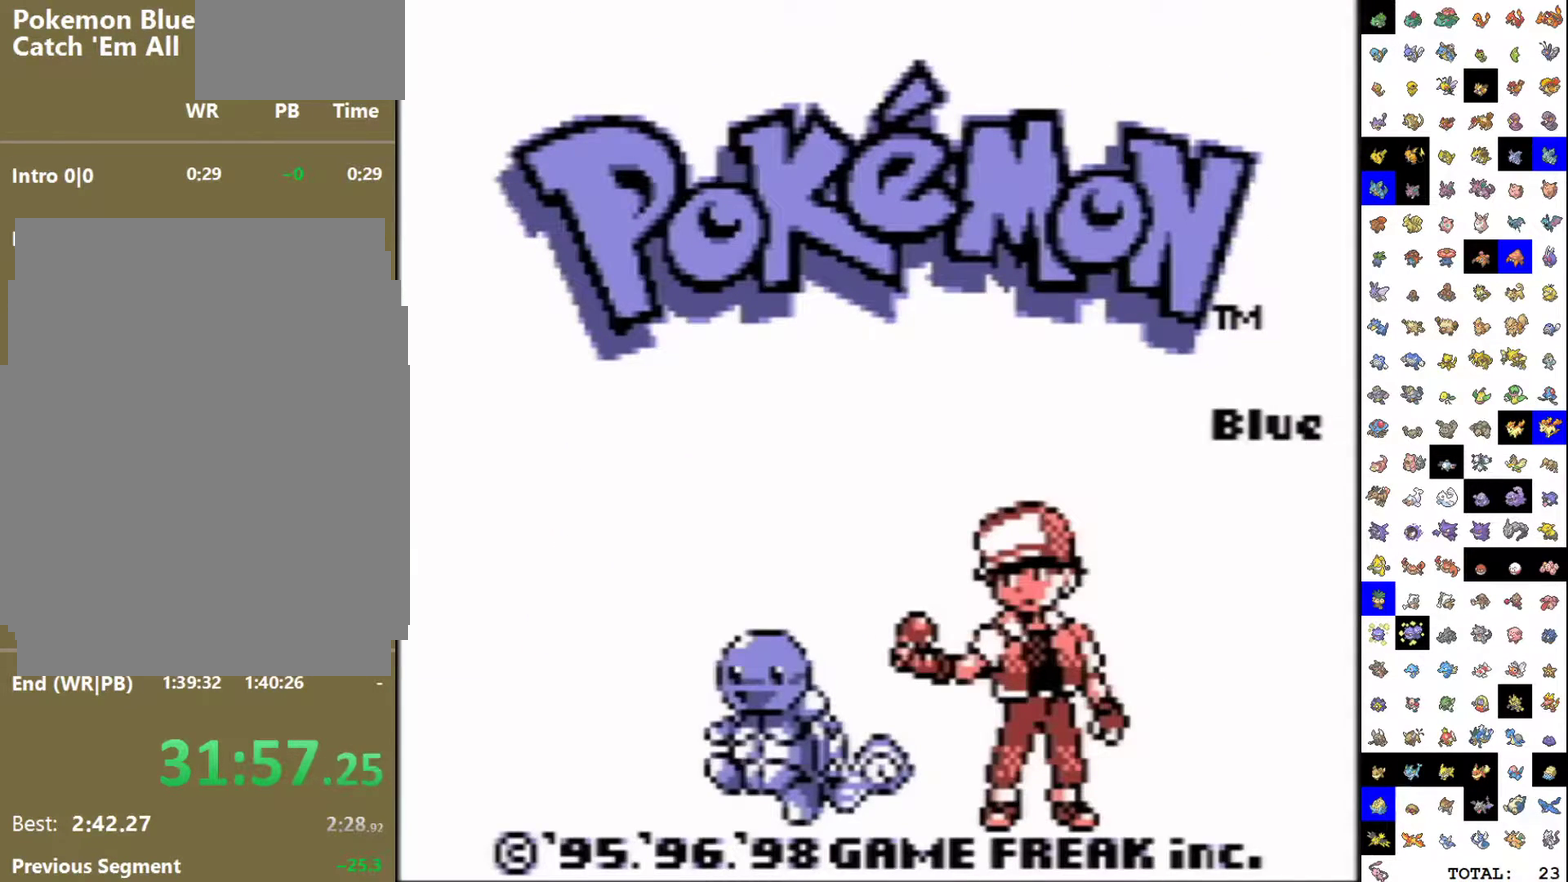
{"buttons": ["START"], "events": []}
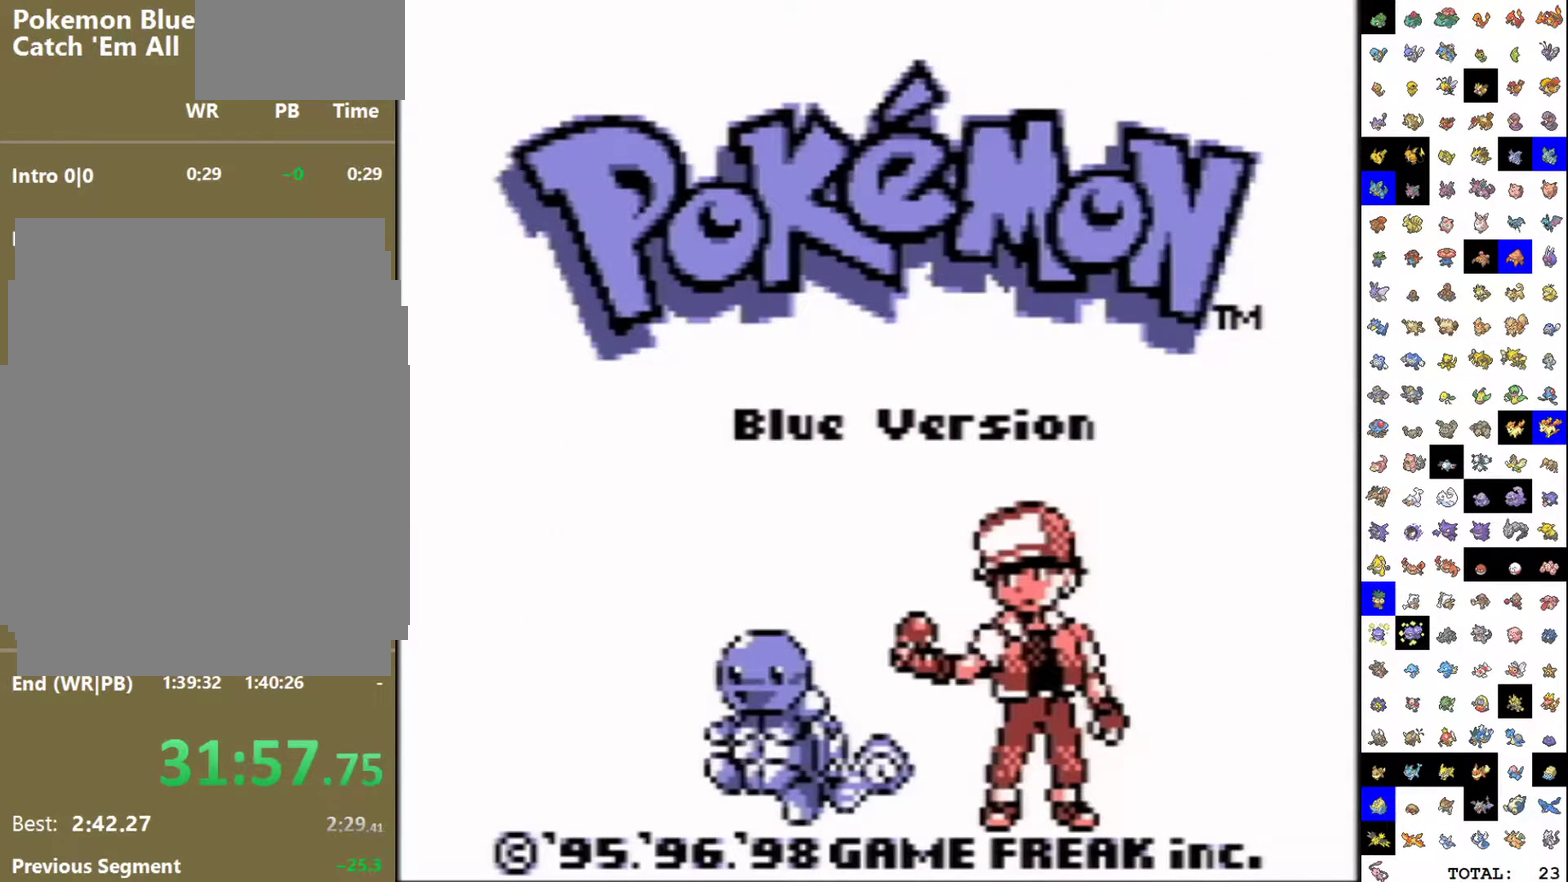
{"buttons": ["START"], "events": []}
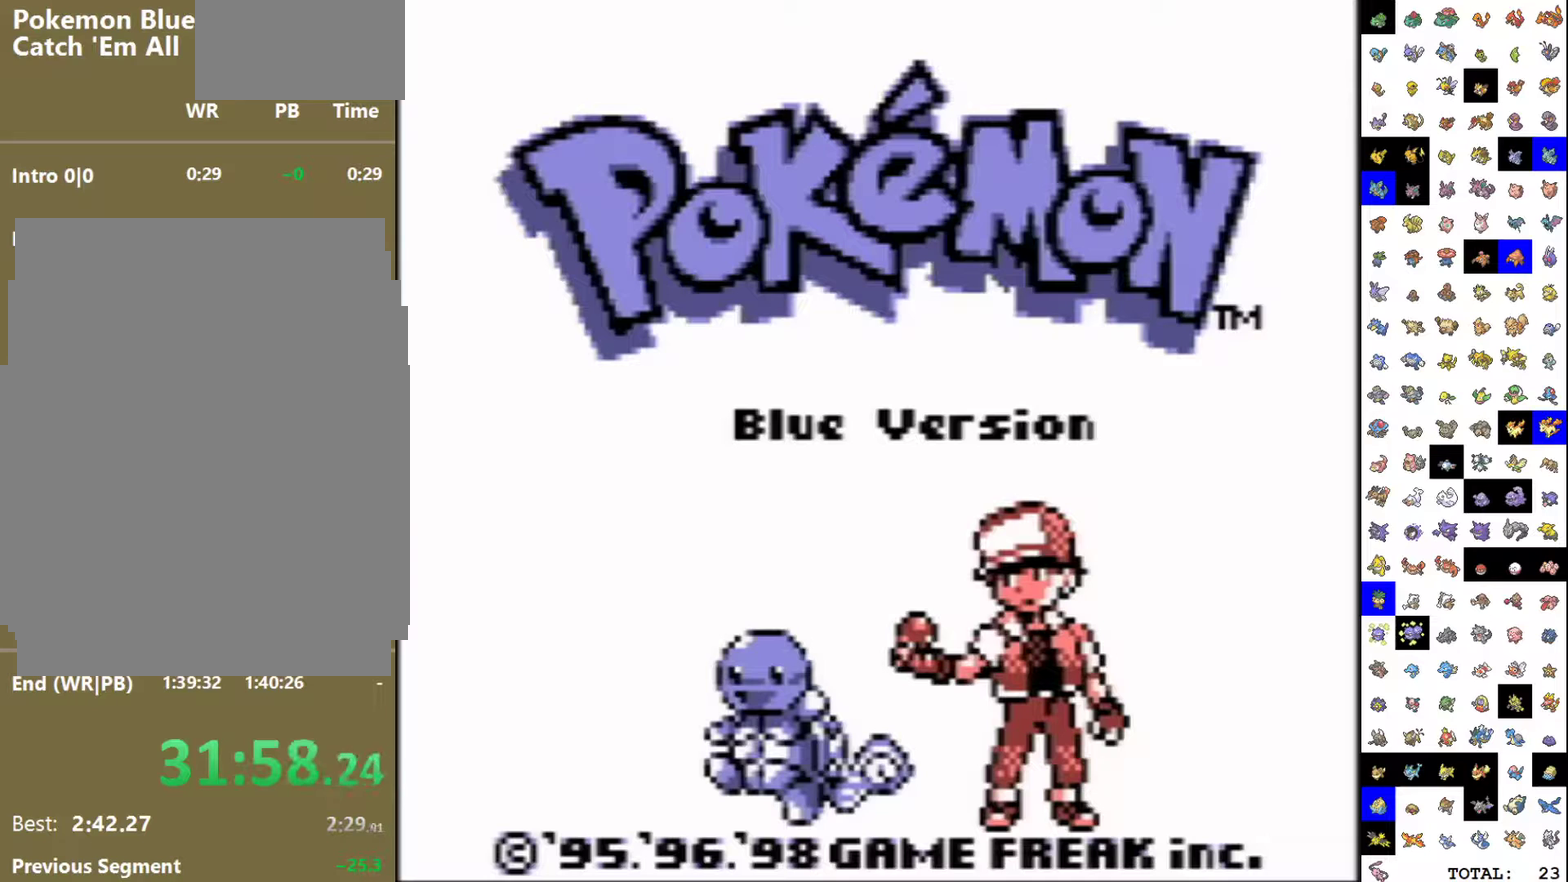
{"buttons": ["A"], "events": [[350, "START", "up"], [467, "A", "down"]]}
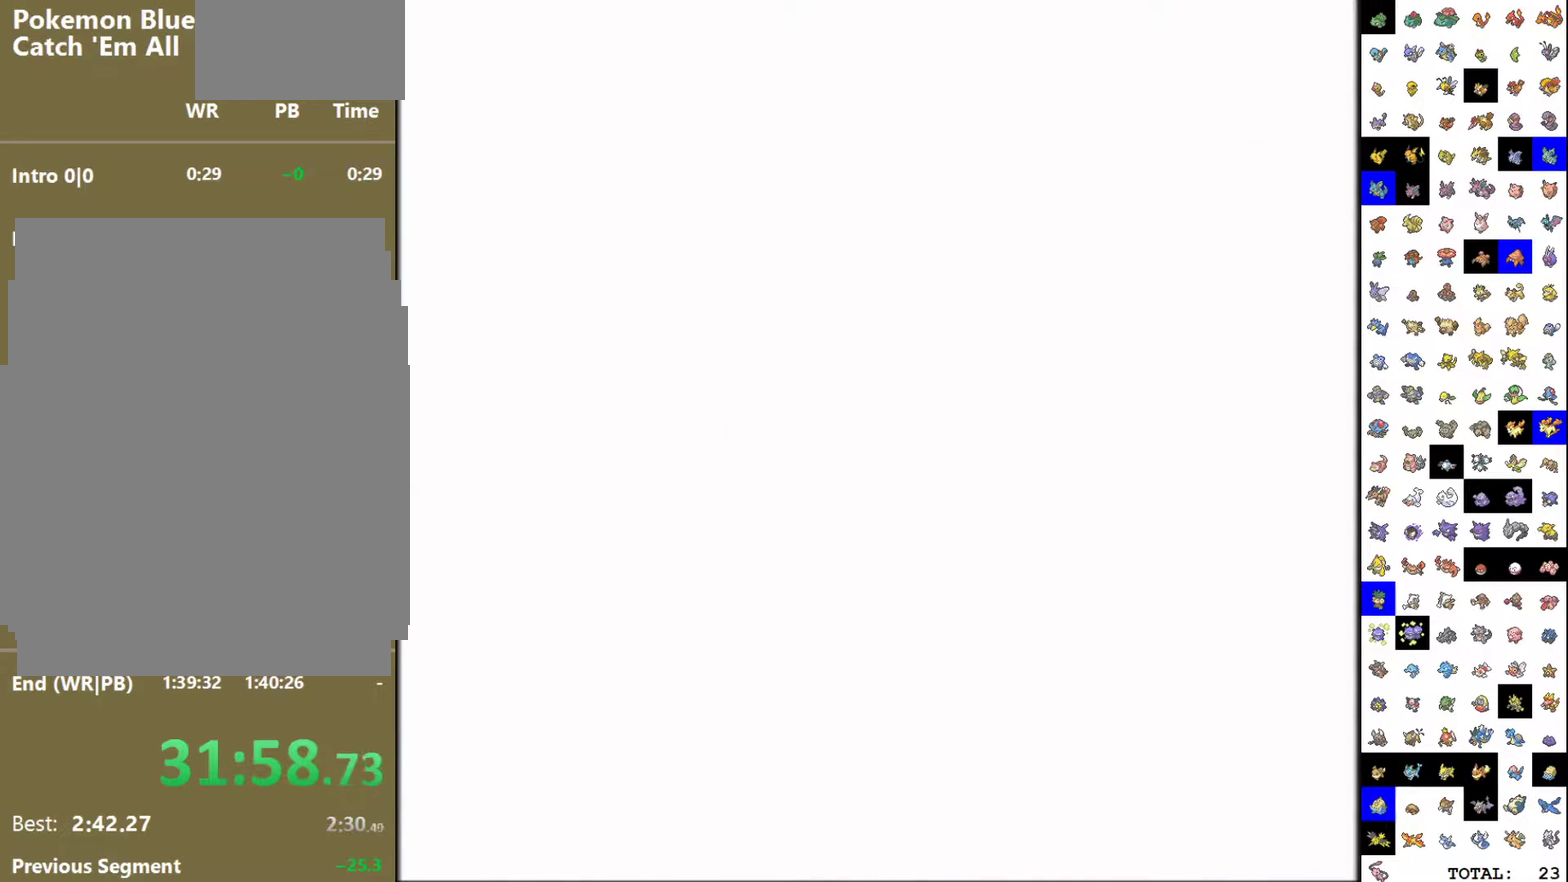
{"buttons": ["A"], "events": []}
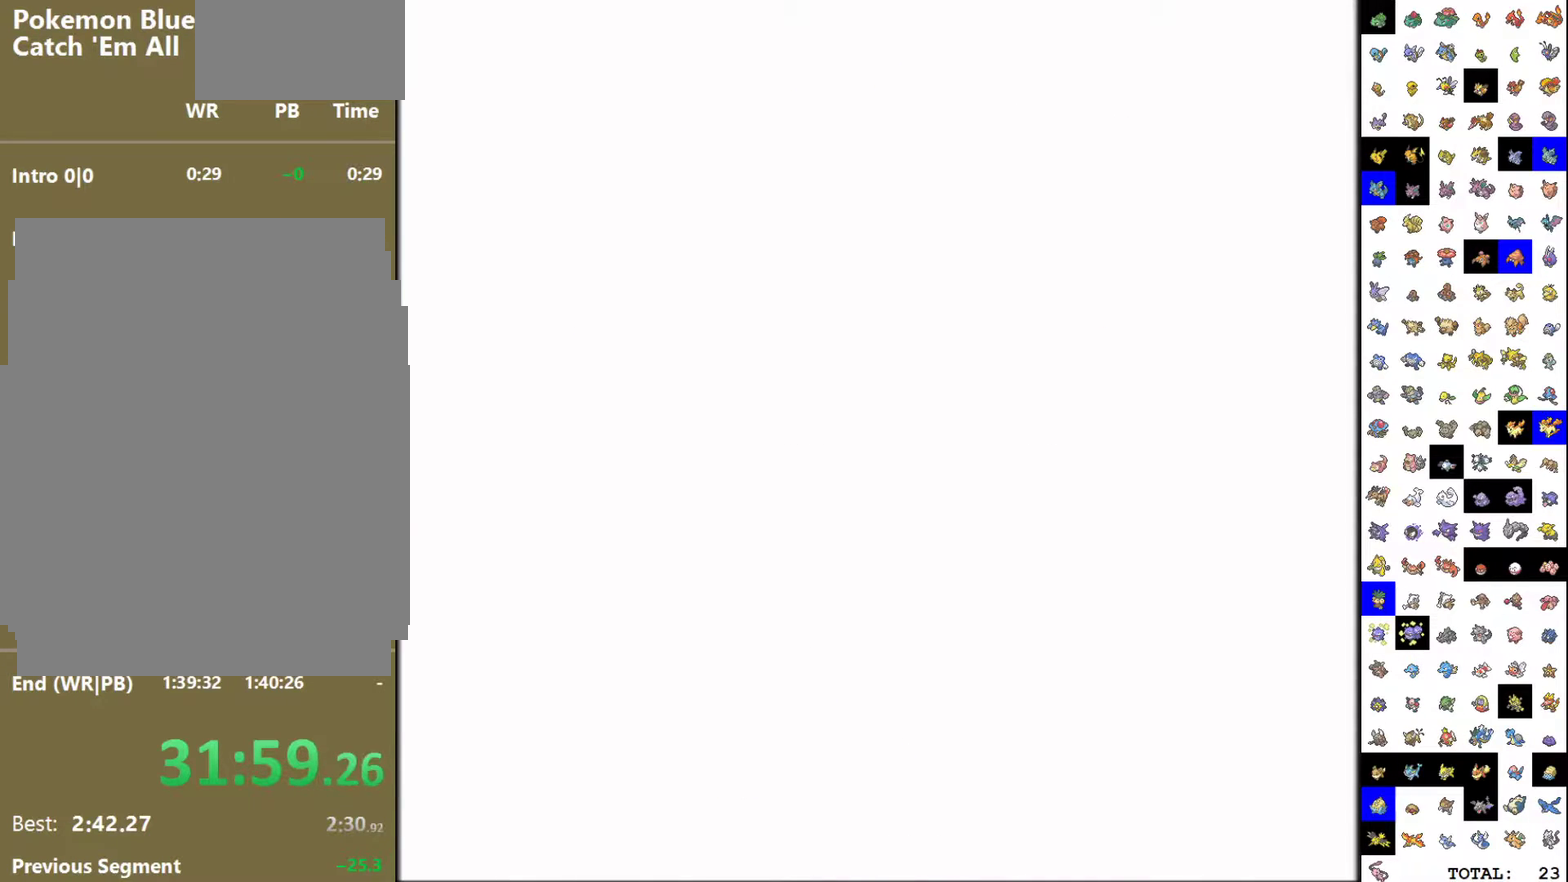
{"buttons": ["A"], "events": []}
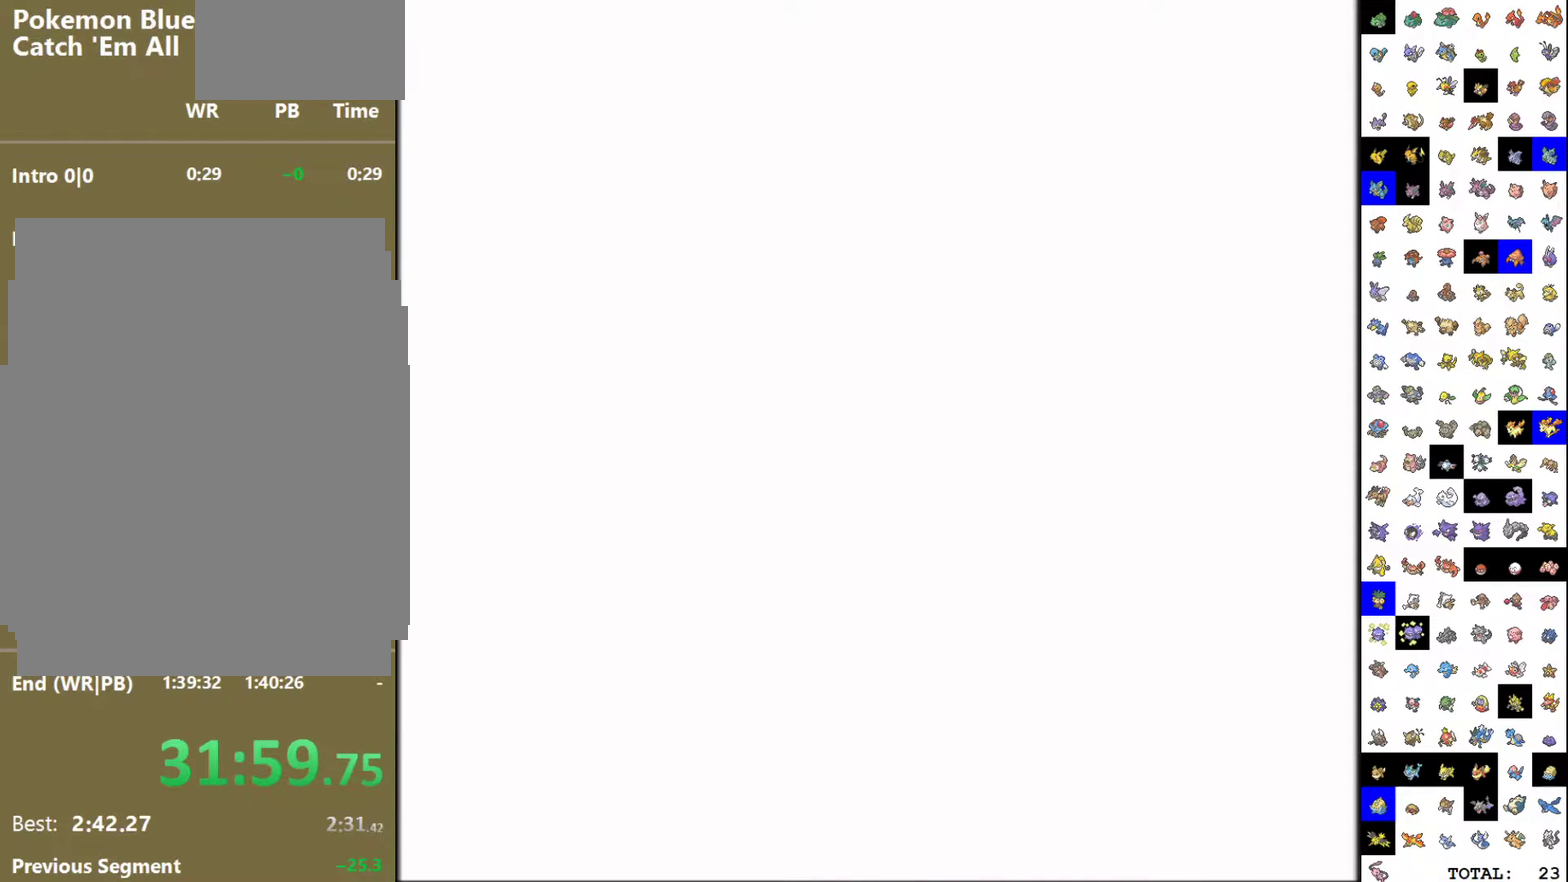
{"buttons": ["A"], "events": []}
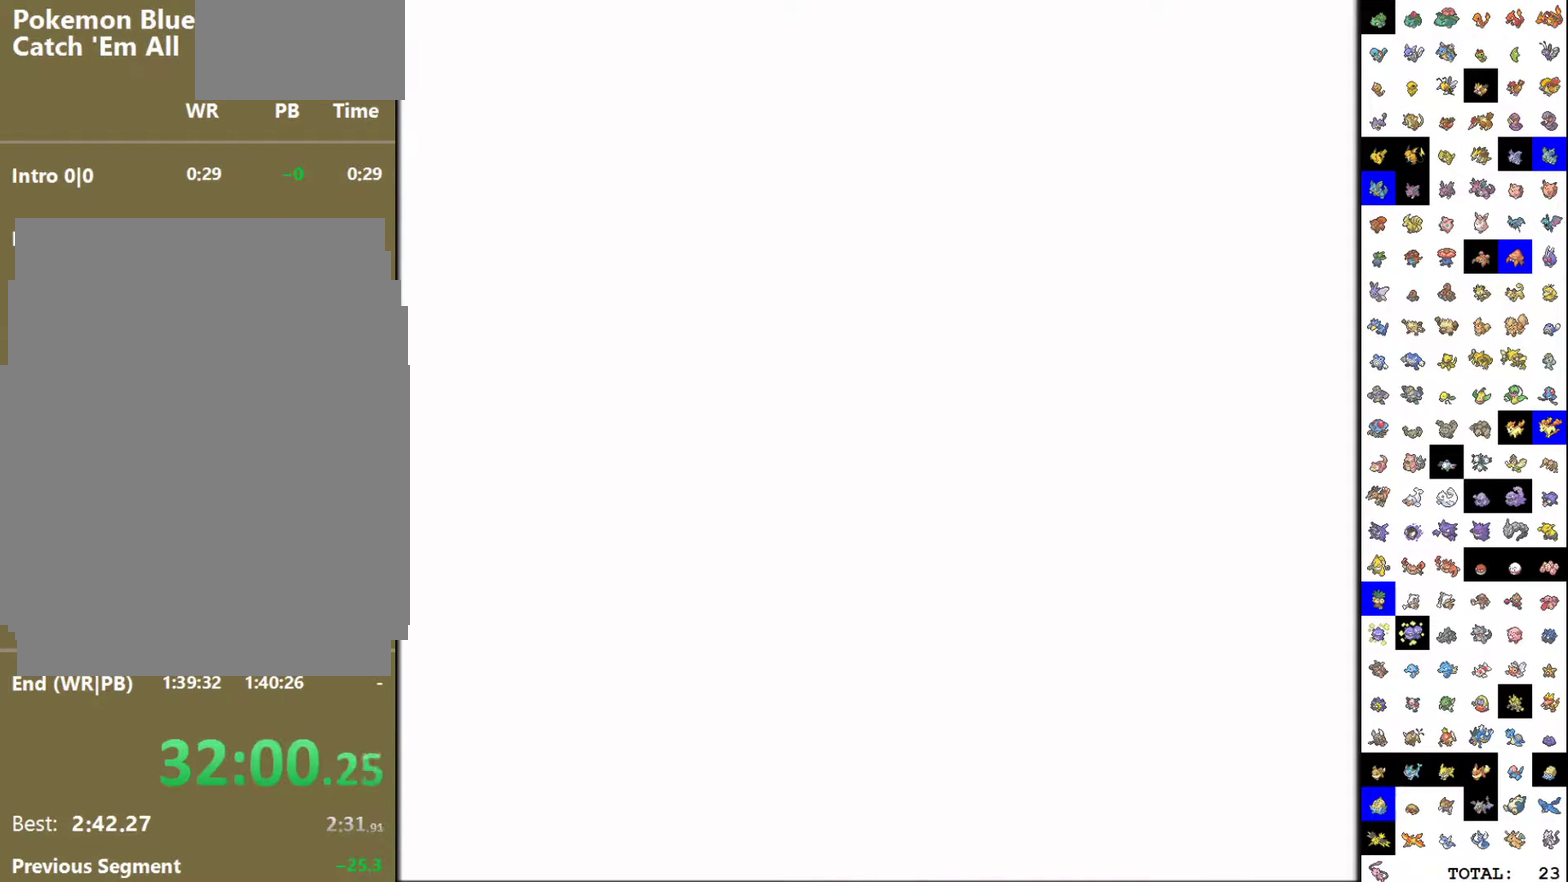
{"buttons": ["A"], "events": []}
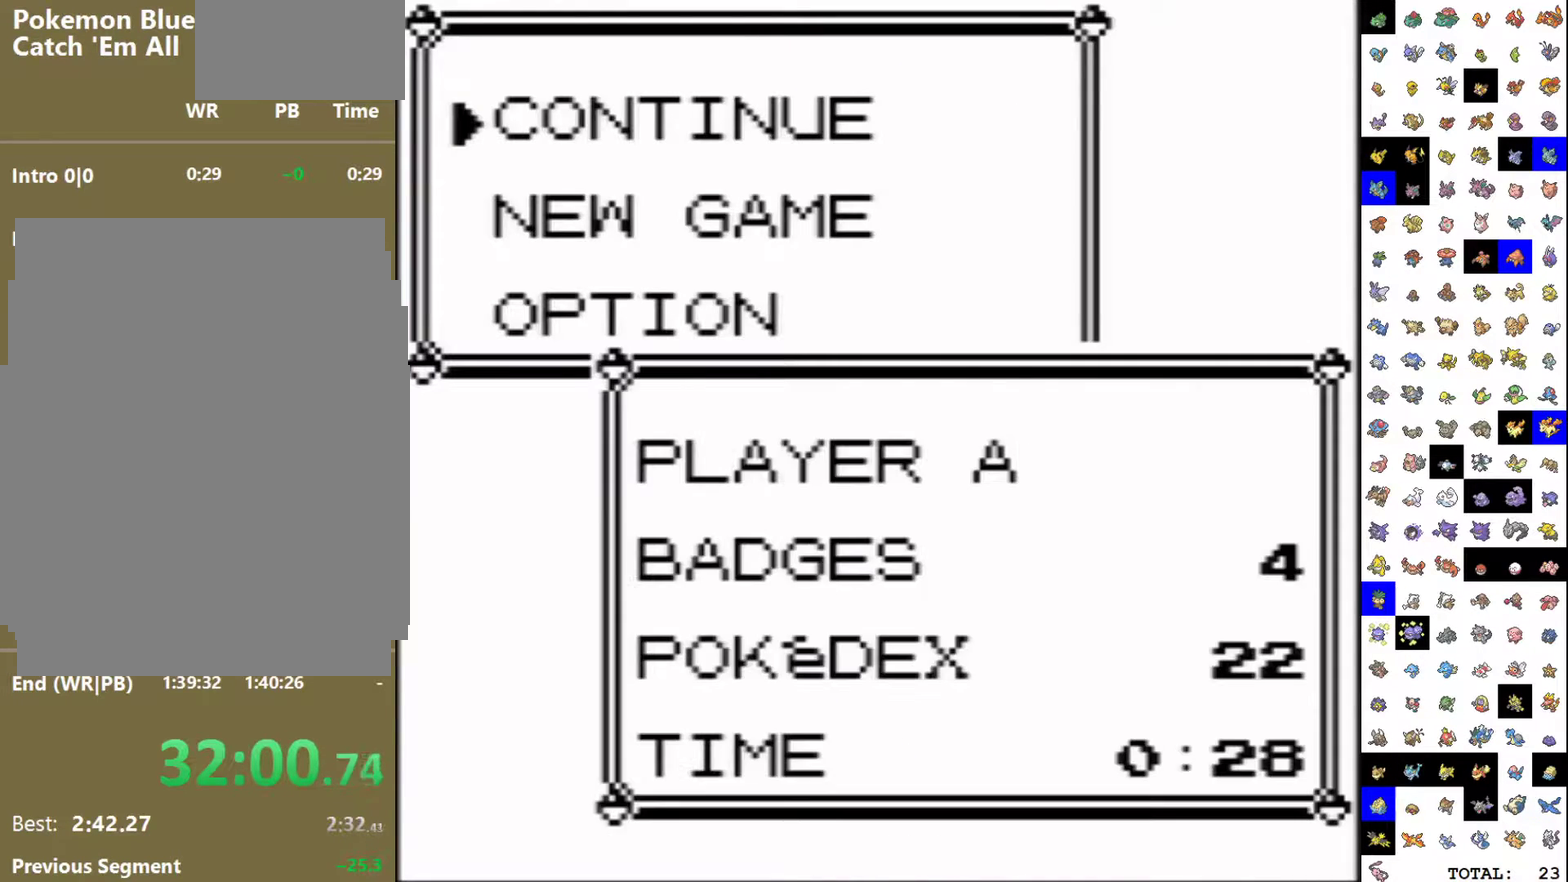
{"buttons": ["DPAD_DOWN"], "events": [[400, "DPAD_DOWN", "down"], [467, "A", "up"]]}
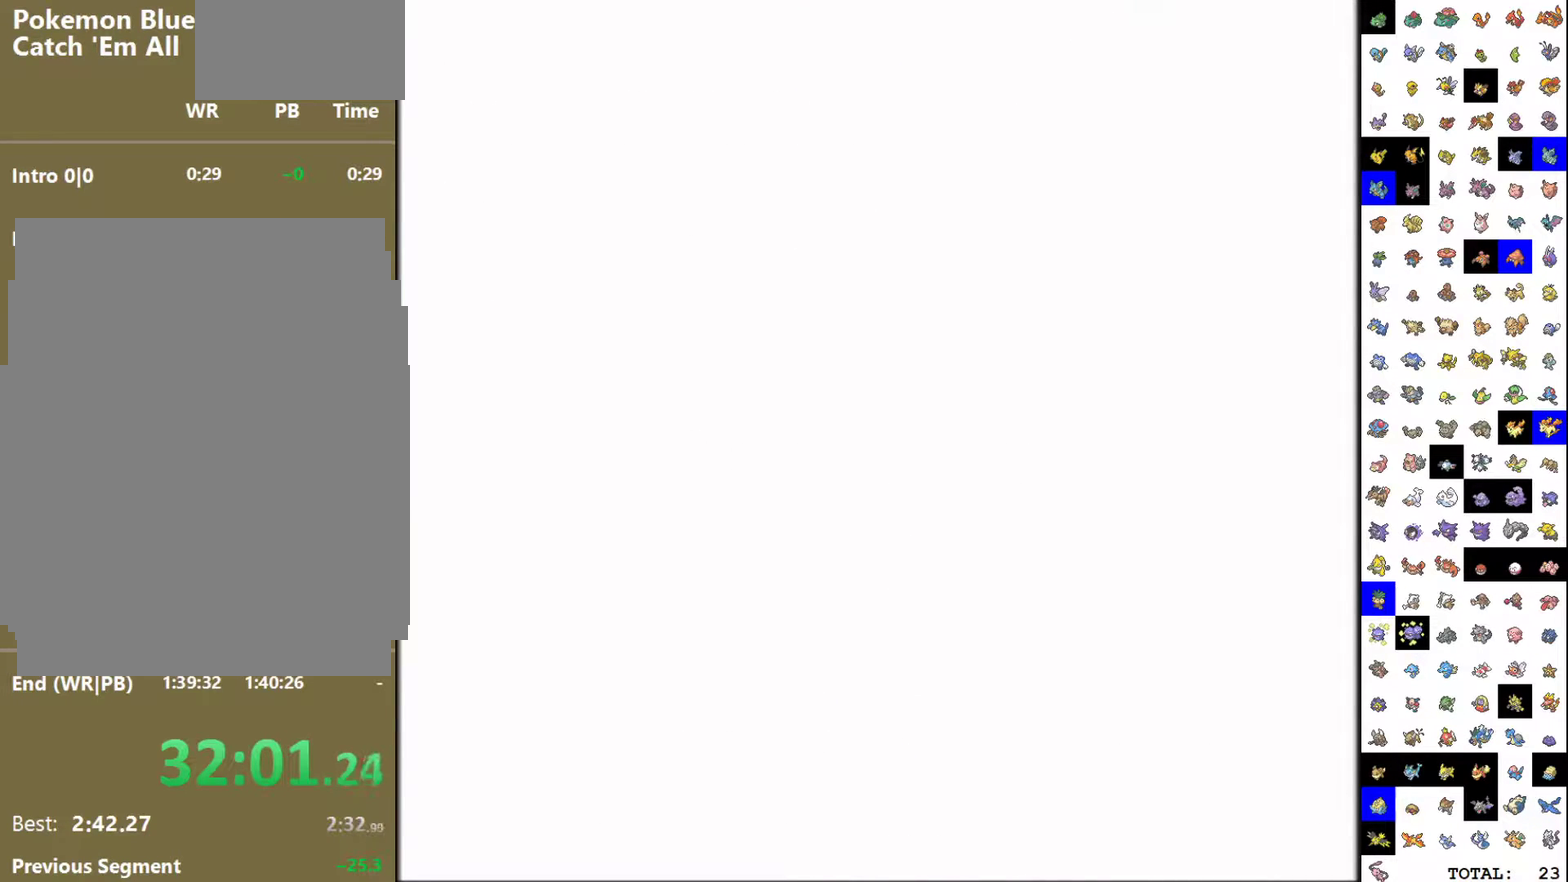
{"buttons": ["DPAD_DOWN"], "events": []}
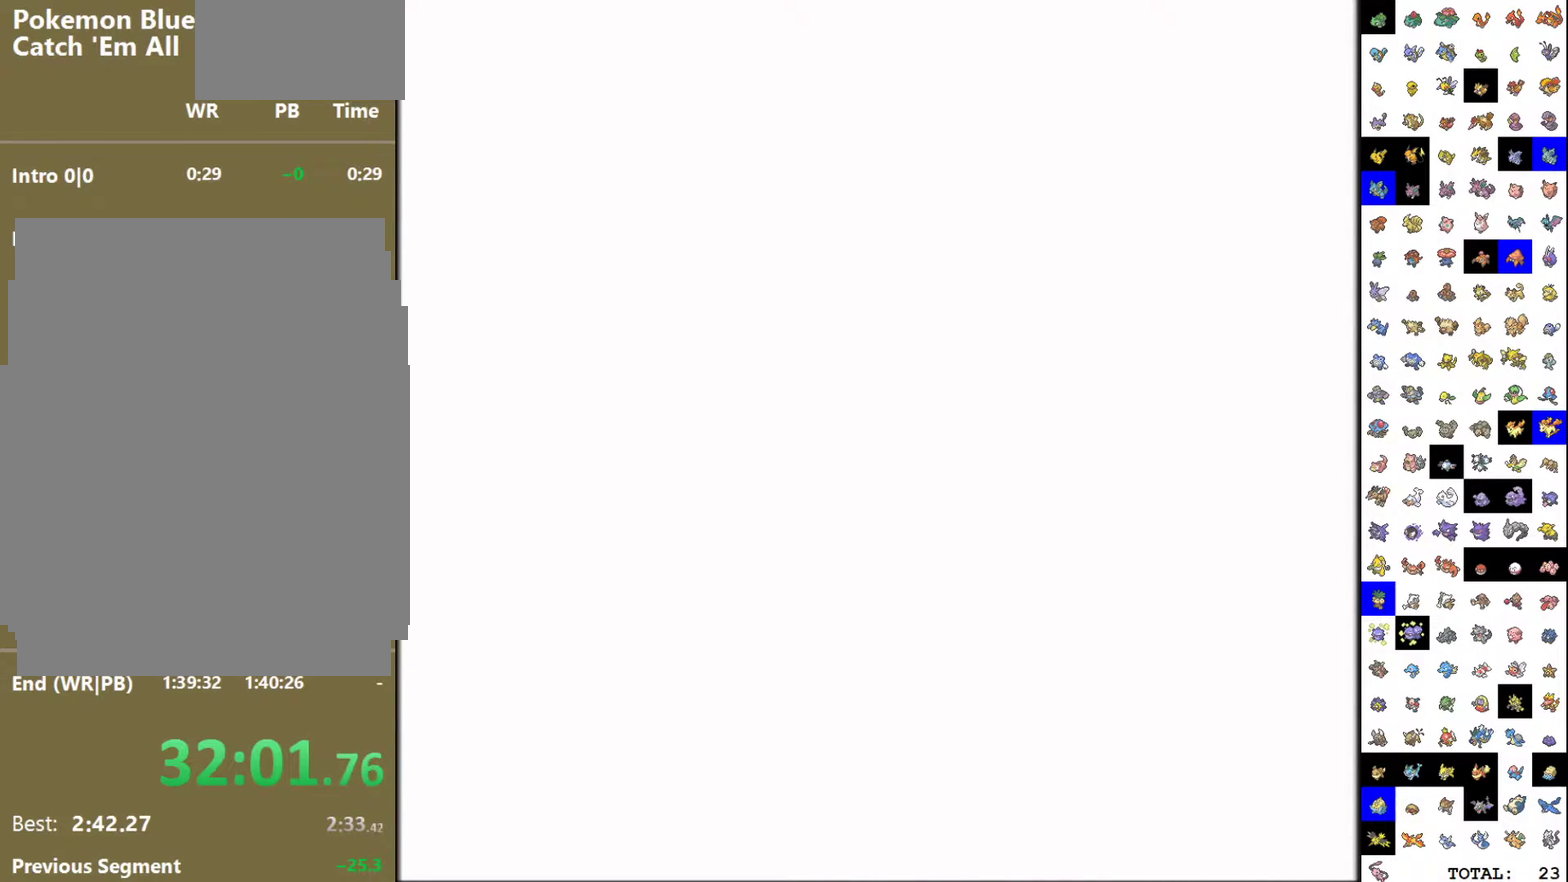
{"buttons": ["DPAD_DOWN"], "events": []}
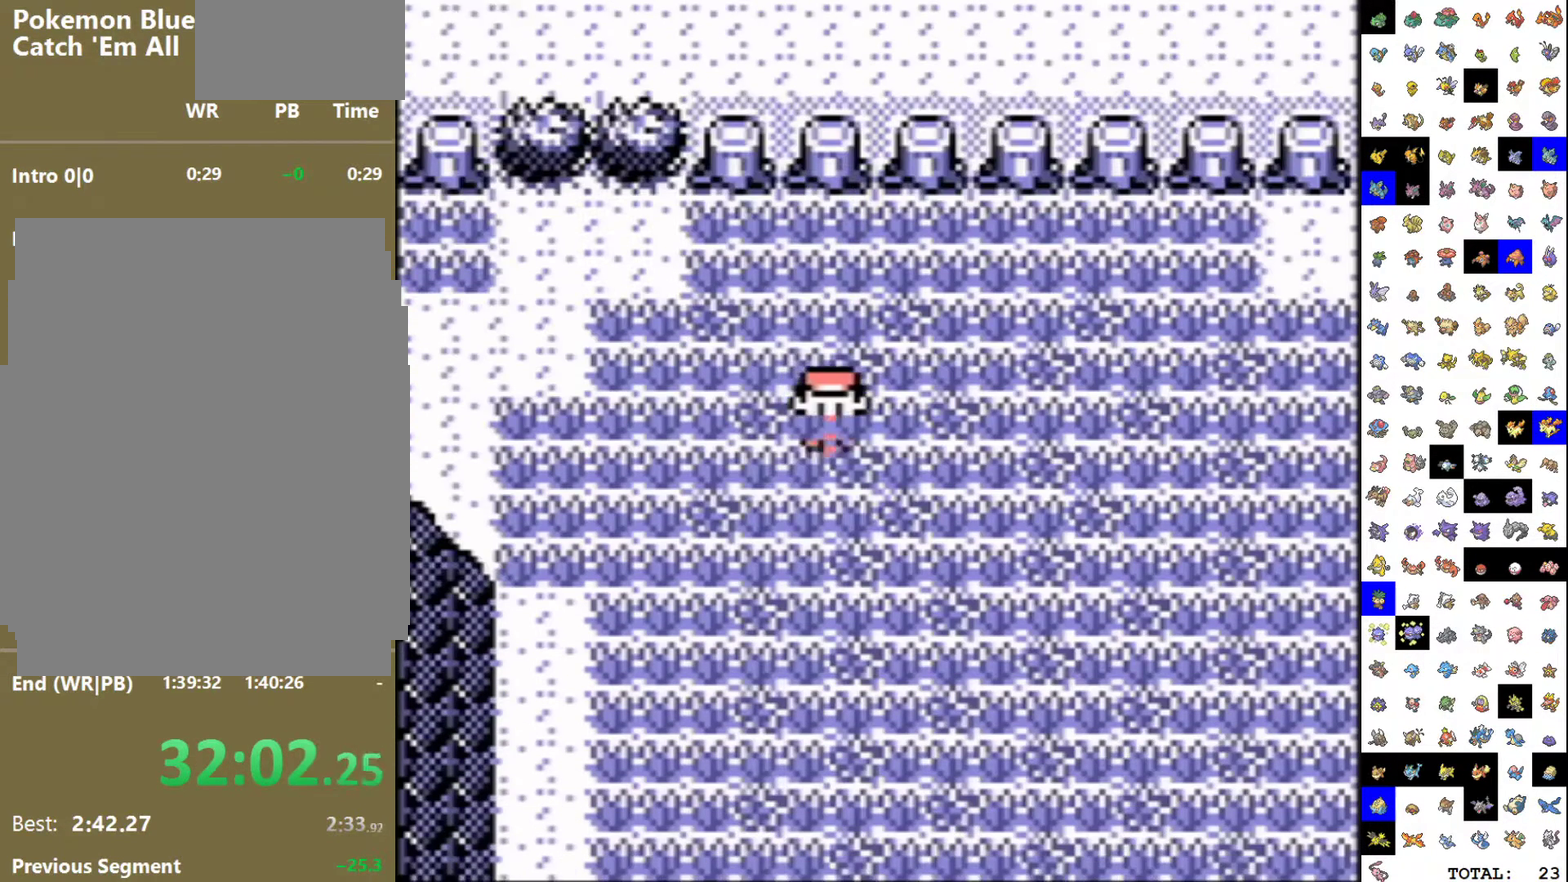
{"buttons": ["DPAD_DOWN"], "events": []}
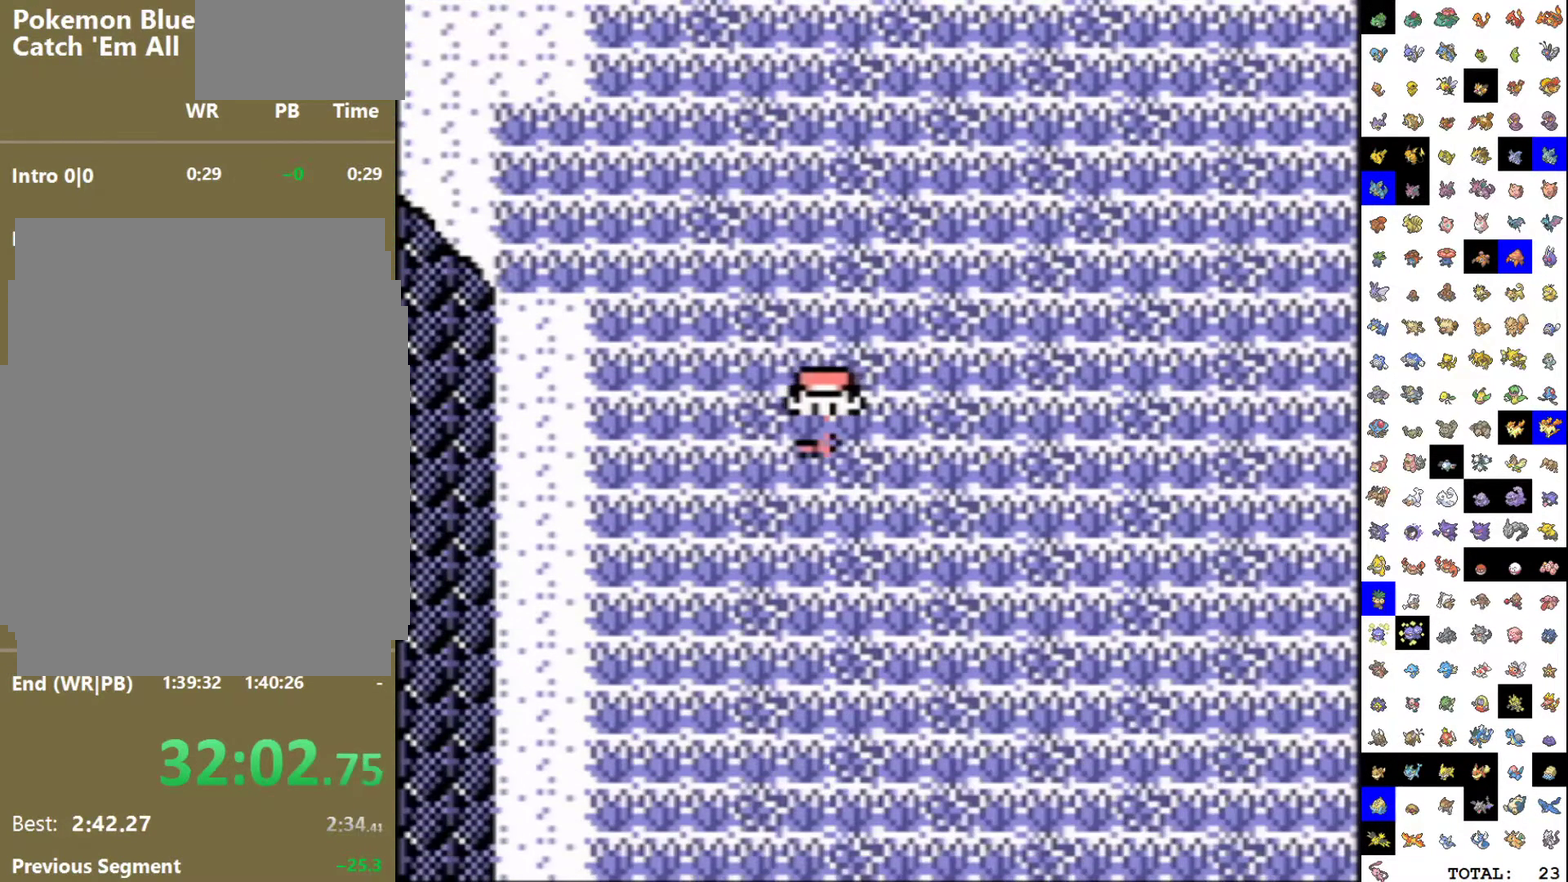
{"buttons": [], "events": [[300, "DPAD_DOWN", "up"]]}